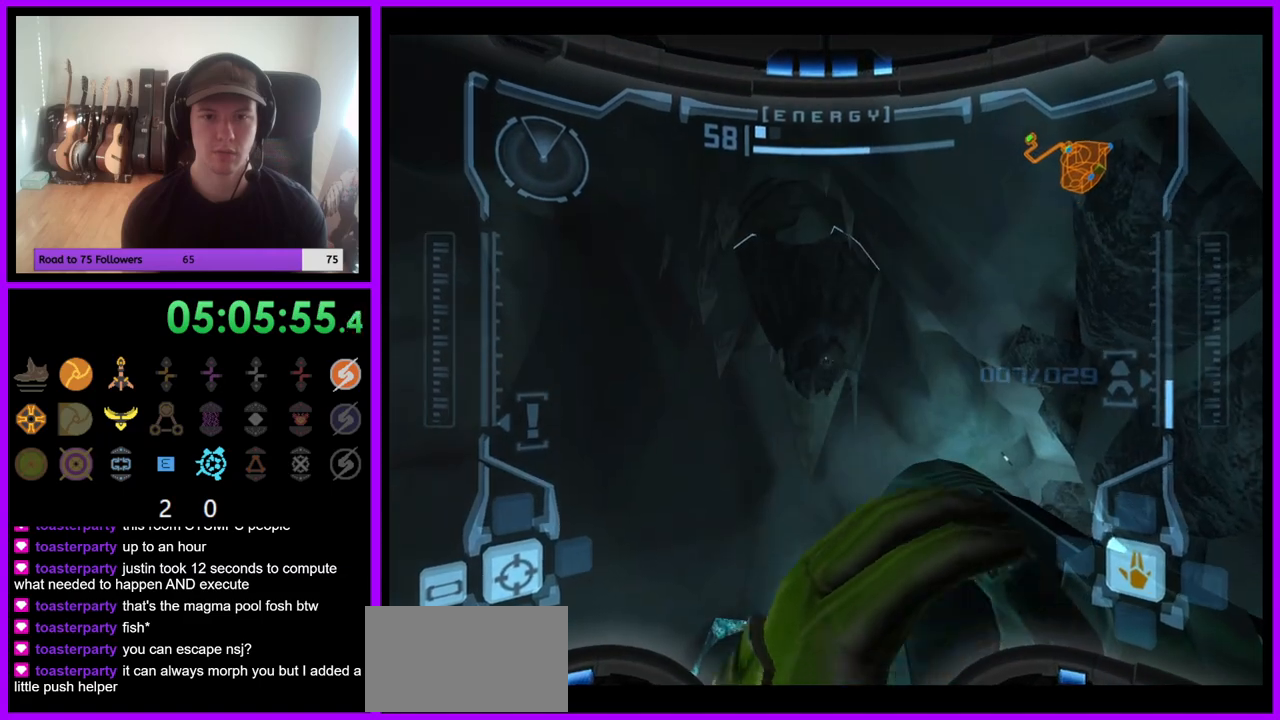
Gameplay with a controller (Nintendo layout); each line is a JSON object with the inputs held at the frame after it (dt_ms = milliseconds from this image to that frame). "events" lists button and stick changes between this image and that frame as [ms after this image, input, new state], when the widget could be followed in between. Not read: L1 L3 R3 Z.
{"dt_ms": 500, "buttons": ["R1"], "left_stick": "down", "right_stick": "up", "events": [[333, "right_stick", "up"], [400, "R1", "down"], [433, "left_stick", "down"]]}
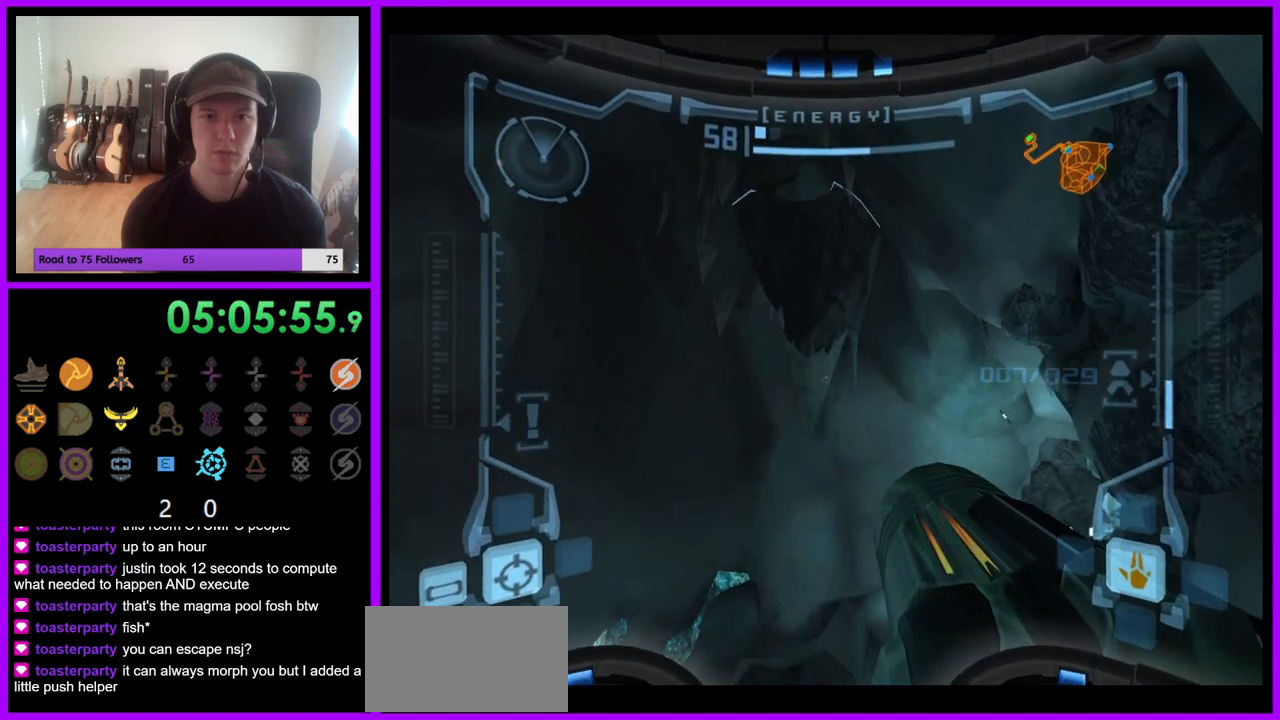
{"dt_ms": 1000, "buttons": [], "left_stick": "center", "right_stick": "center", "events": [[500, "R1", "up"], [617, "right_stick", "center"], [650, "left_stick", "center"], [783, "left_stick", "left"], [900, "left_stick", "center"]]}
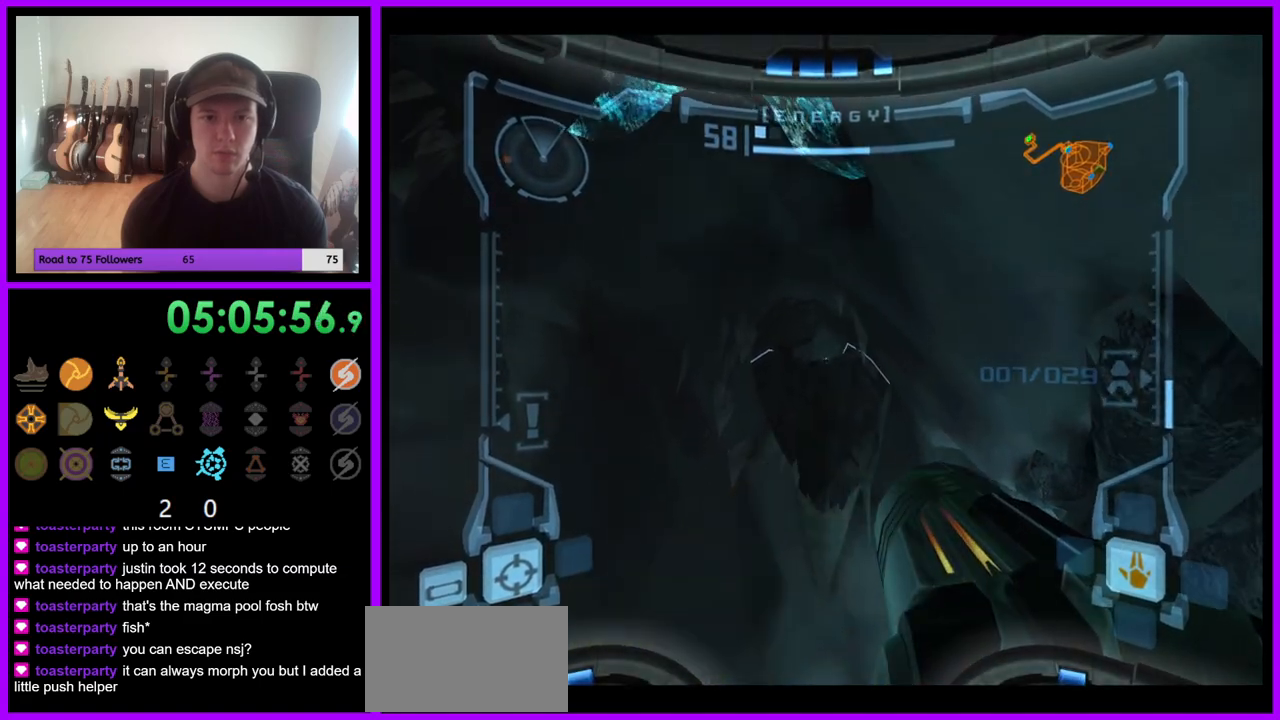
{"dt_ms": 500, "buttons": [], "left_stick": "center", "right_stick": "center", "events": [[17, "B", "down"], [133, "B", "up"]]}
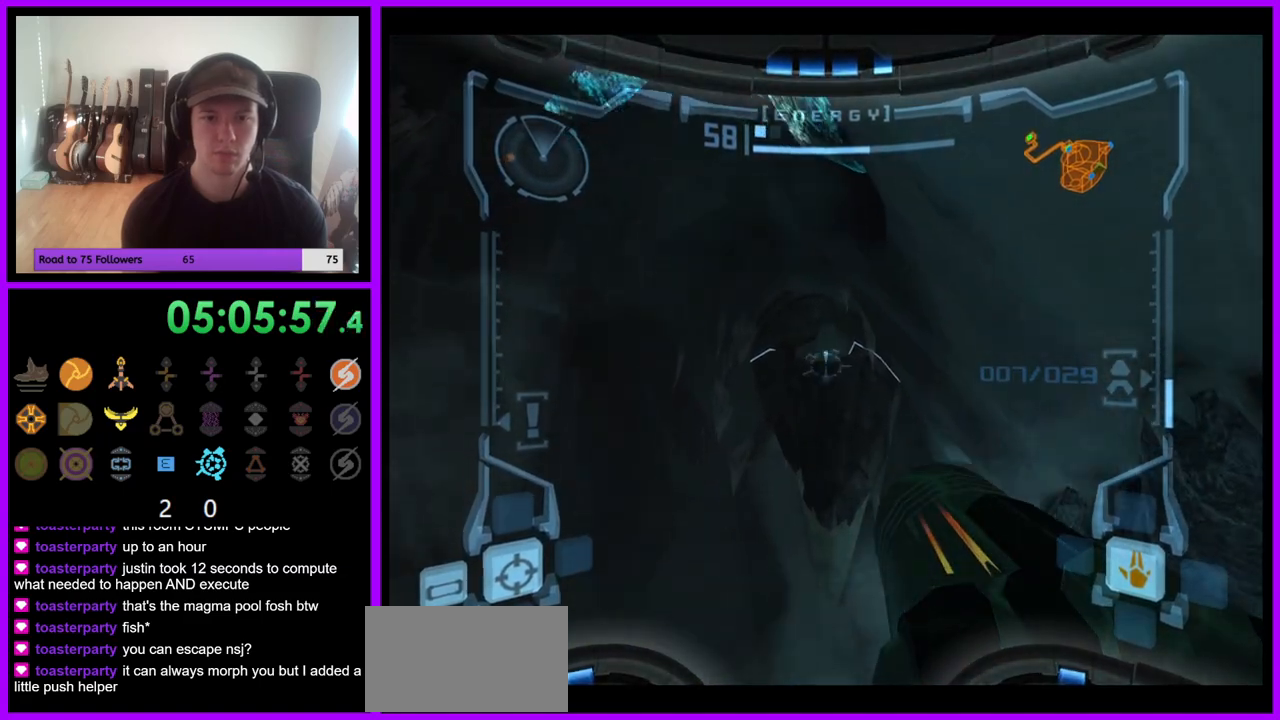
{"dt_ms": 500, "buttons": [], "left_stick": "center", "right_stick": "center", "events": [[333, "Y", "down"], [400, "Y", "up"]]}
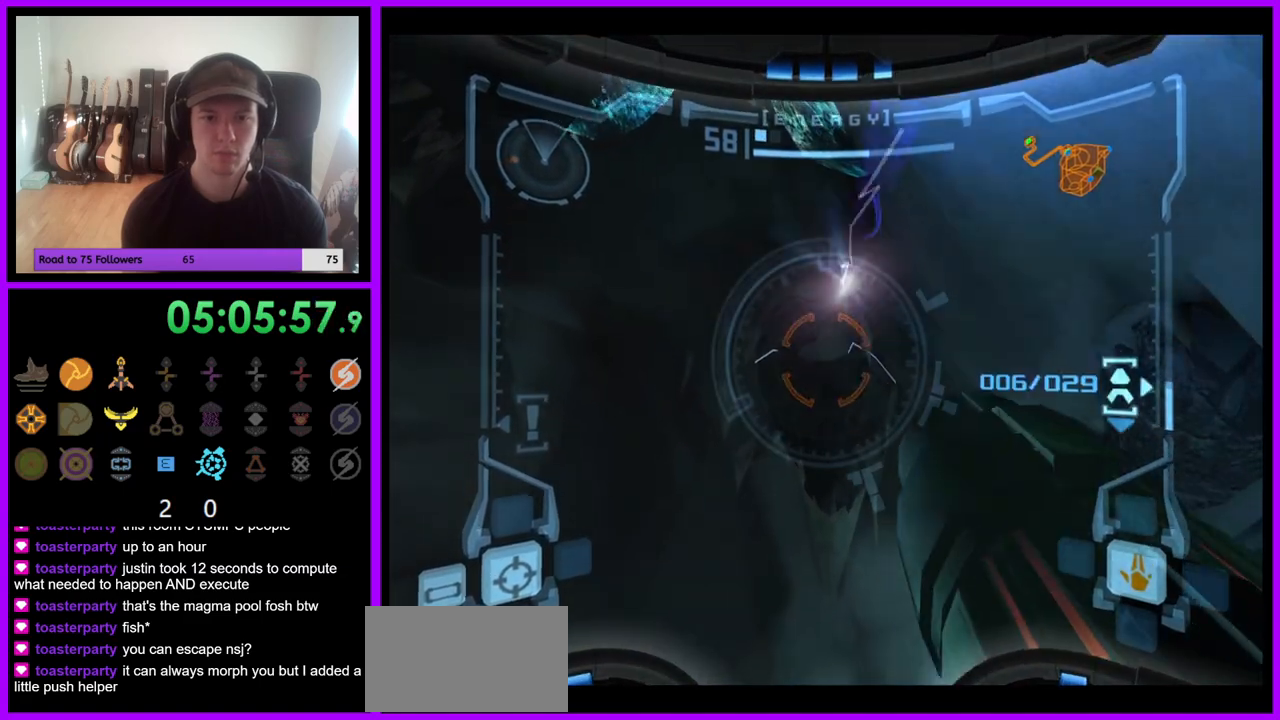
{"dt_ms": 500, "buttons": [], "left_stick": "center", "right_stick": "center", "events": []}
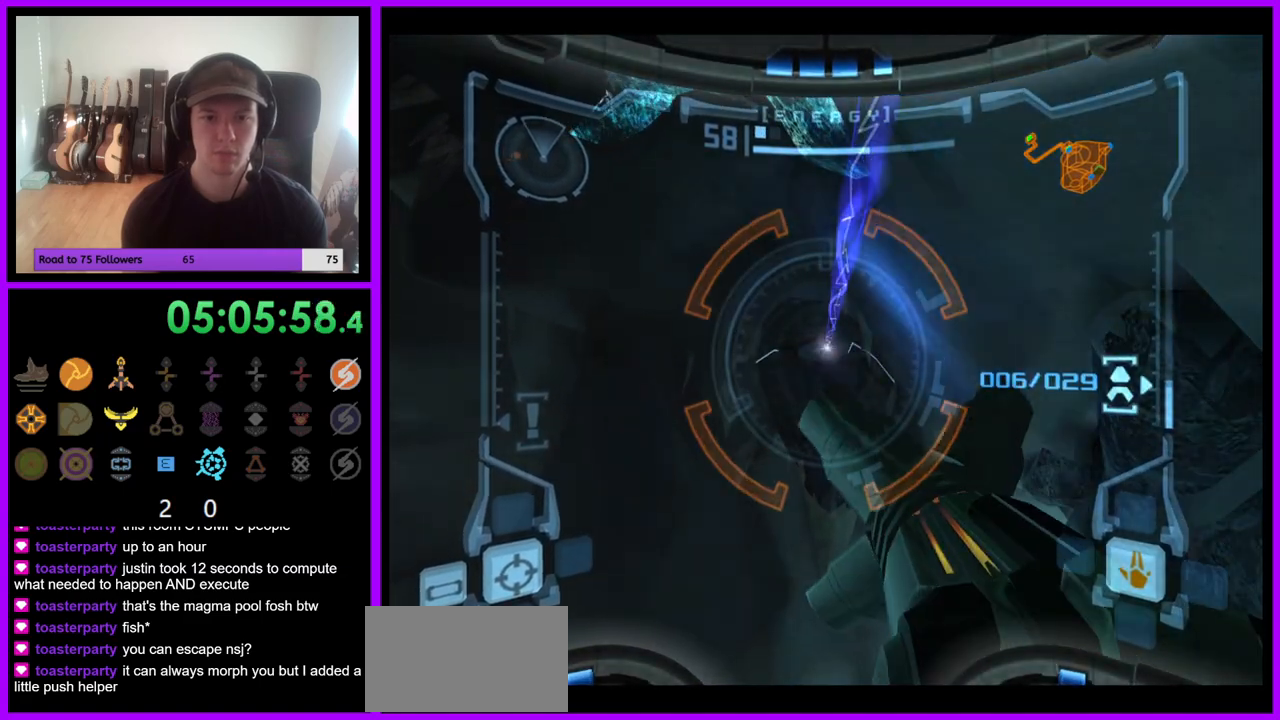
{"dt_ms": 500, "buttons": [], "left_stick": "center", "right_stick": "center", "events": []}
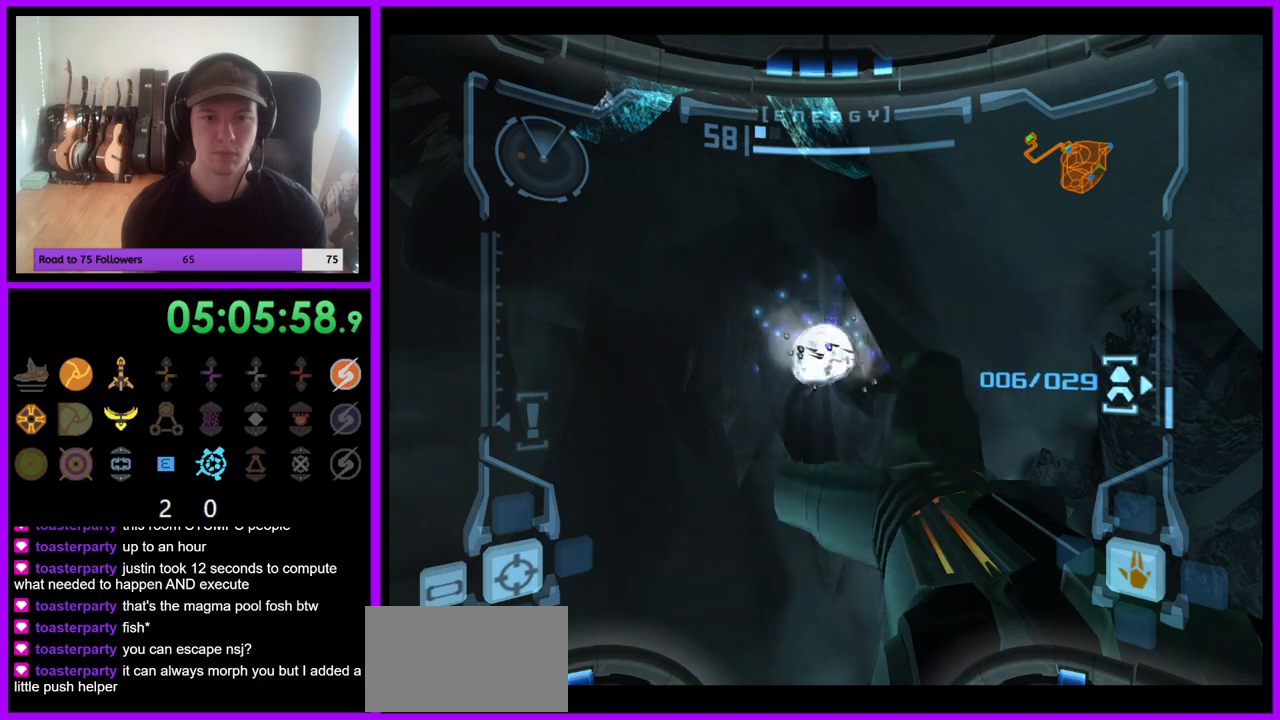
{"dt_ms": 500, "buttons": [], "left_stick": "center", "right_stick": "center", "events": []}
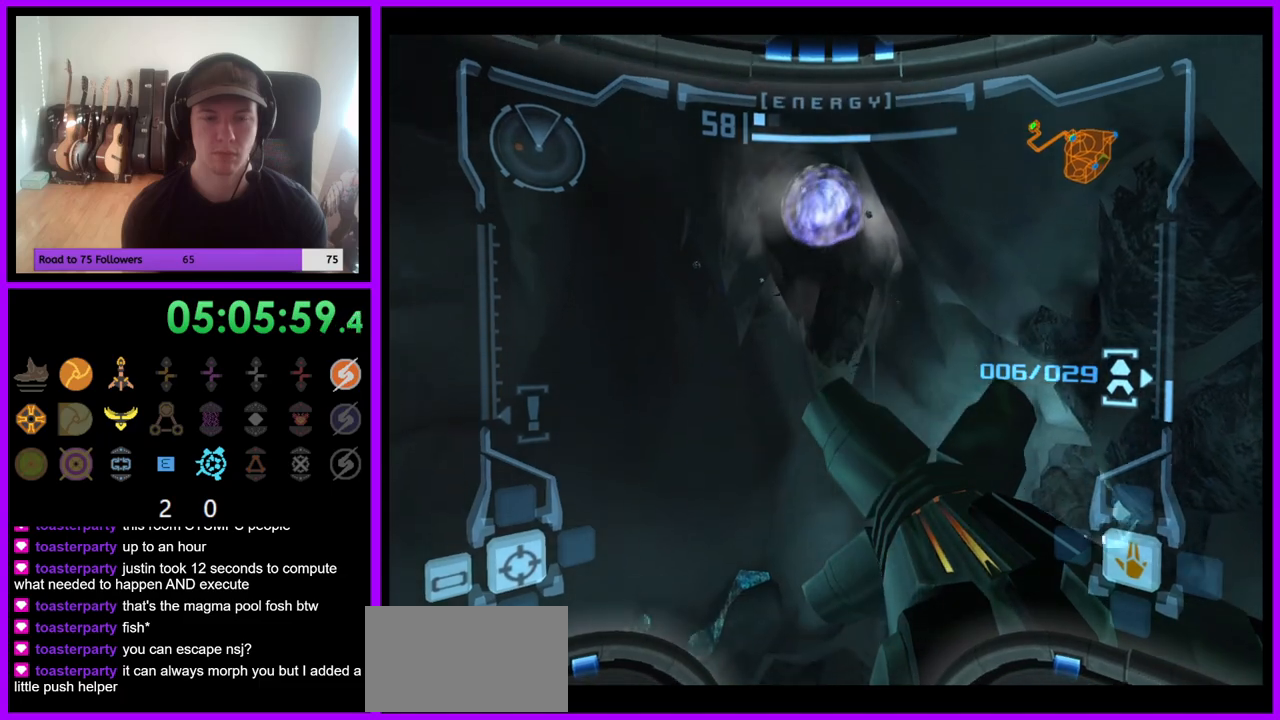
{"dt_ms": 500, "buttons": [], "left_stick": "center", "right_stick": "center", "events": [[150, "A", "down"], [250, "A", "up"]]}
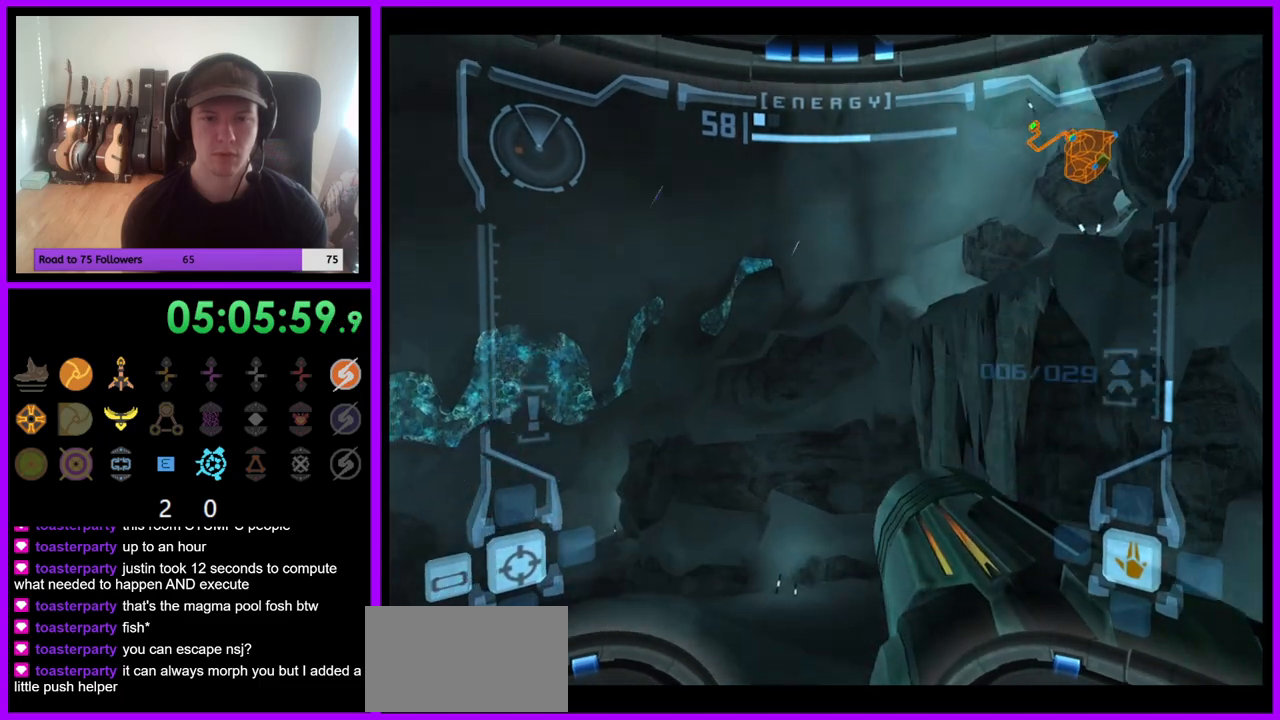
{"dt_ms": 500, "buttons": [], "left_stick": "center", "right_stick": "center", "events": [[133, "left_stick", "right"], [300, "left_stick", "center"]]}
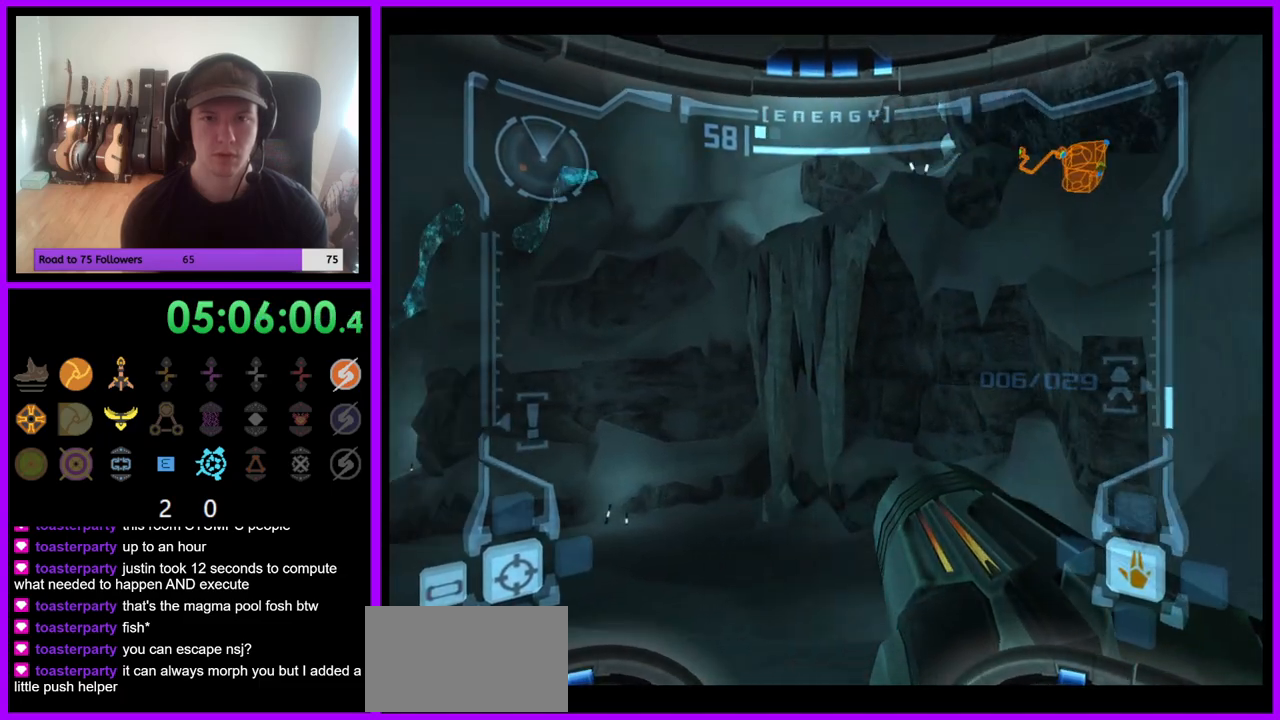
{"dt_ms": 500, "buttons": [], "left_stick": "center", "right_stick": "center", "events": [[183, "R1", "down"], [250, "left_stick", "up"], [483, "left_stick", "center"], [500, "R1", "up"]]}
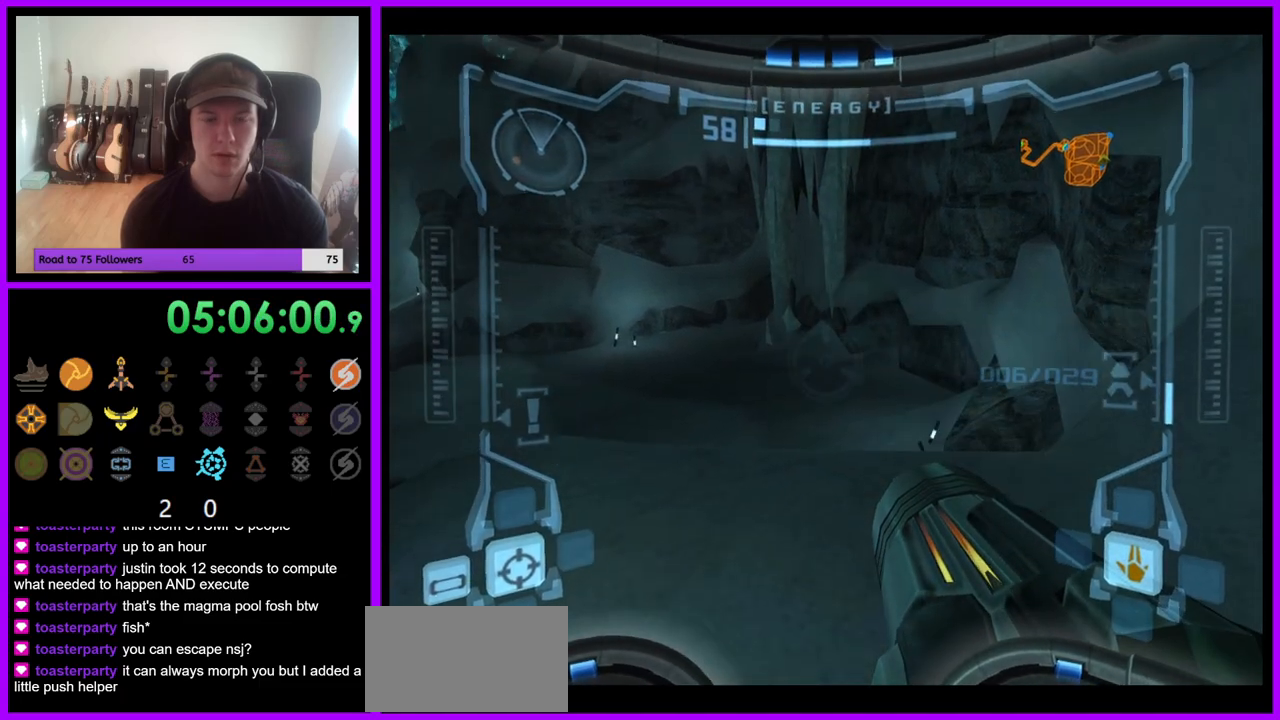
{"dt_ms": 500, "buttons": [], "left_stick": "up", "right_stick": "center", "events": [[400, "left_stick", "up"]]}
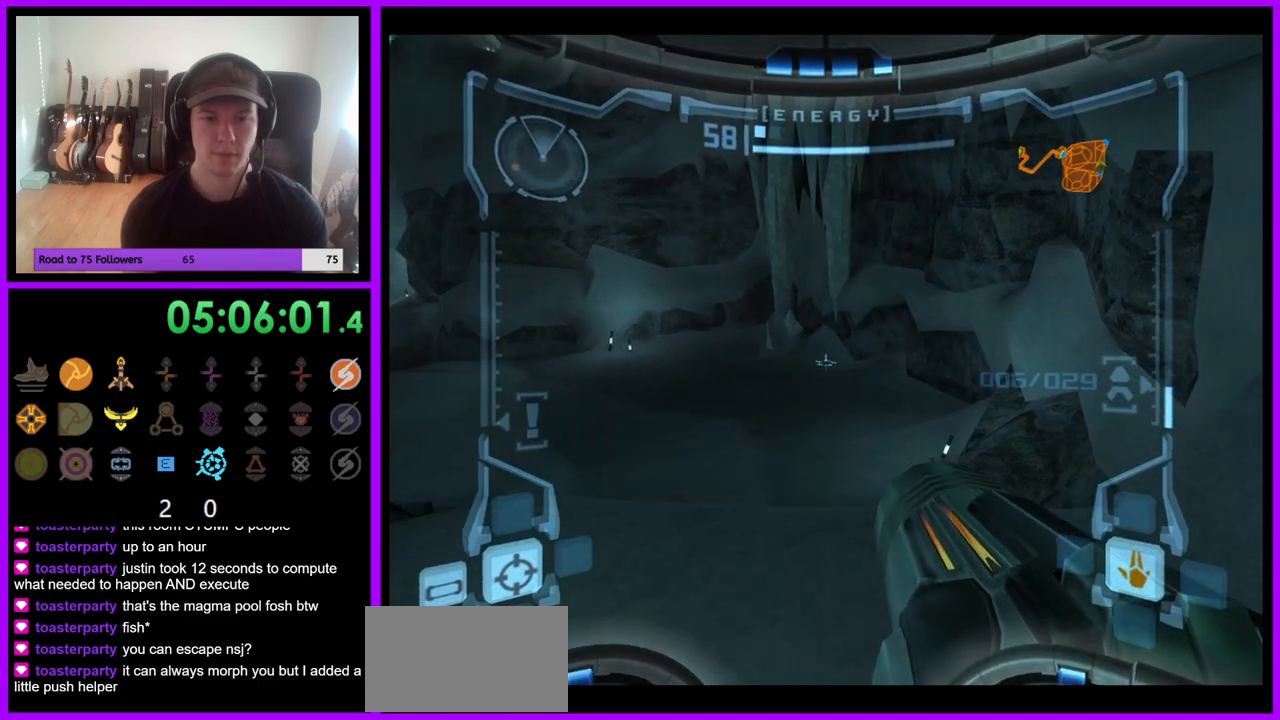
{"dt_ms": 500, "buttons": [], "left_stick": "center", "right_stick": "center", "events": [[50, "left_stick", "center"], [317, "left_stick", "up-left"], [450, "left_stick", "center"]]}
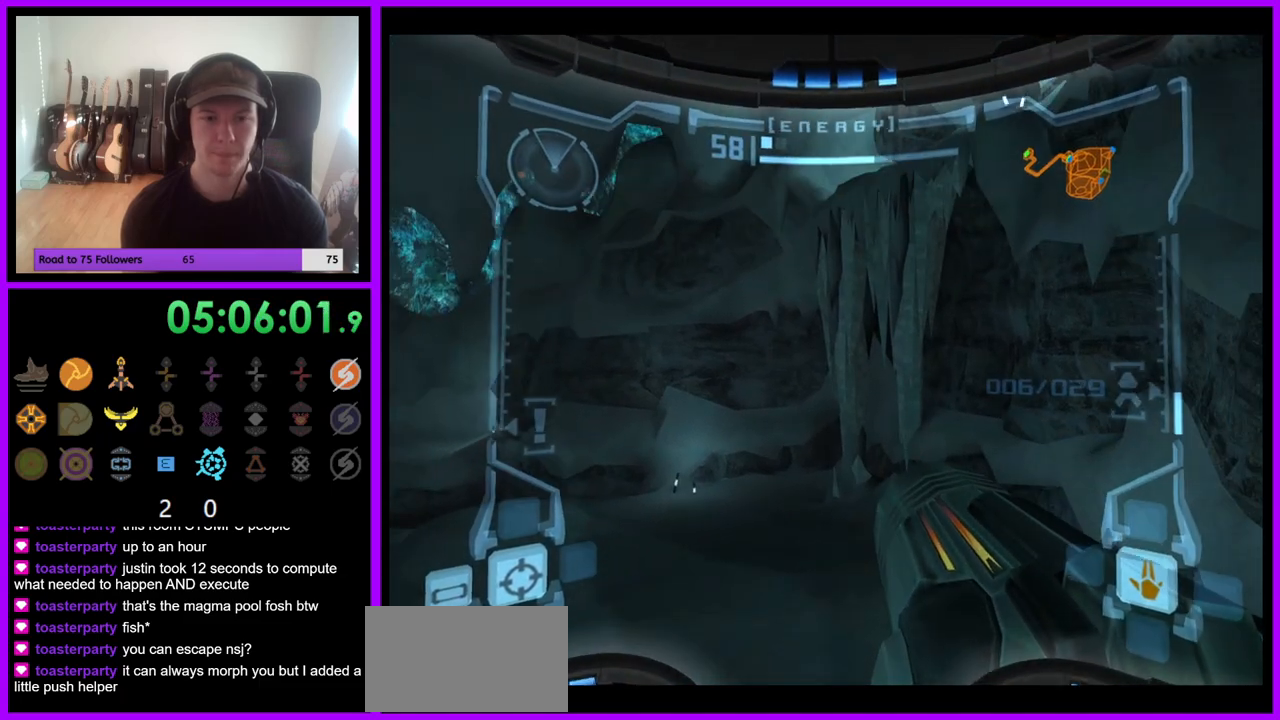
{"dt_ms": 500, "buttons": [], "left_stick": "up", "right_stick": "center", "events": [[283, "left_stick", "up"]]}
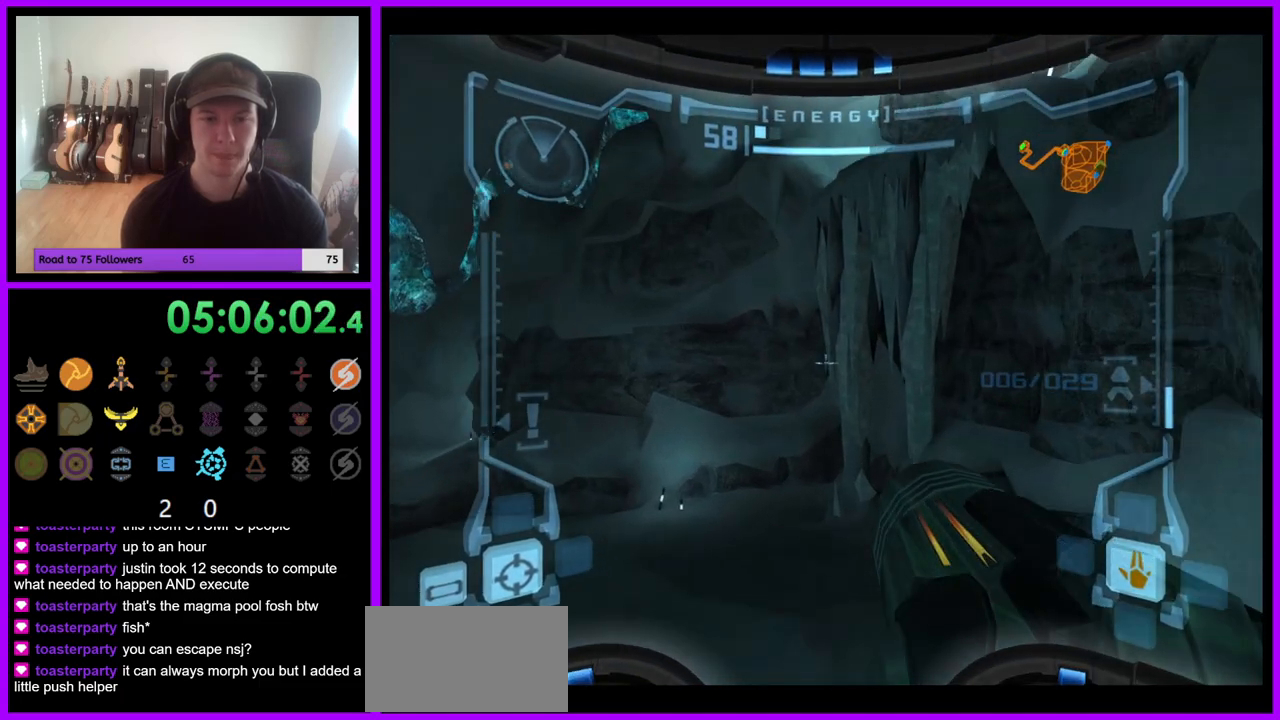
{"dt_ms": 500, "buttons": [], "left_stick": "up", "right_stick": "center", "events": [[17, "B", "down"], [100, "B", "up"], [233, "left_stick", "up-right"], [350, "left_stick", "up"]]}
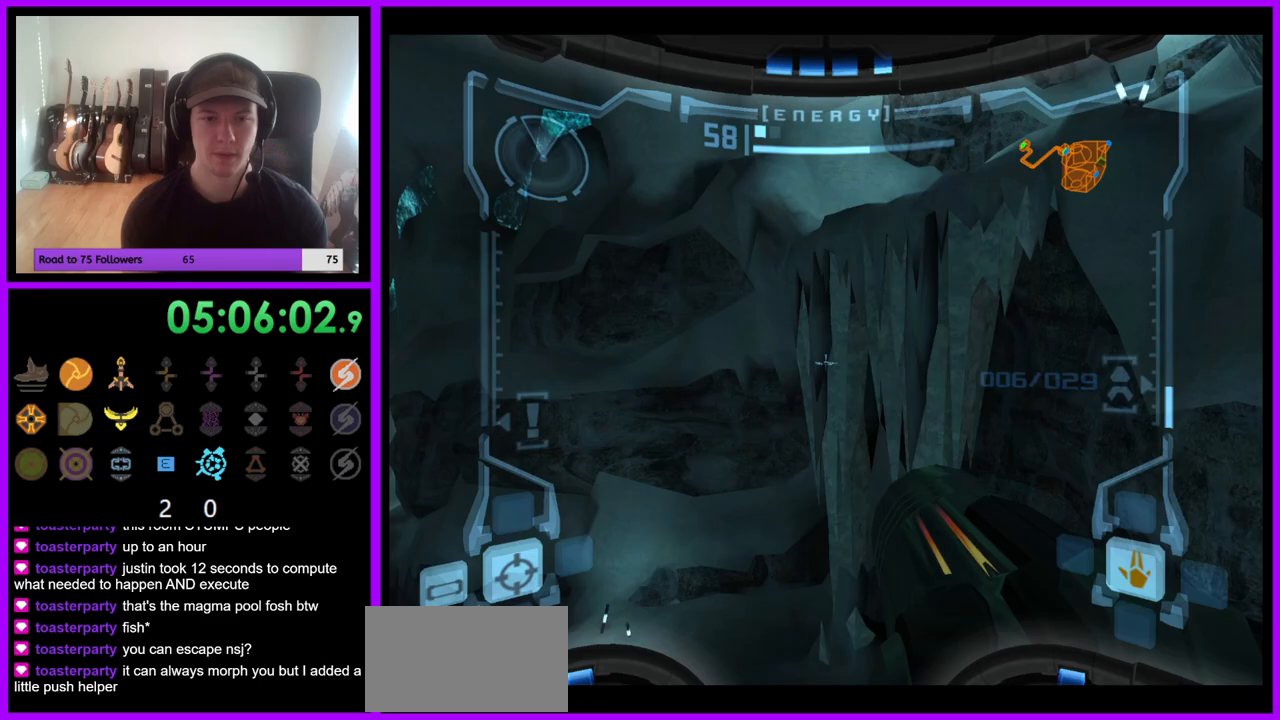
{"dt_ms": 500, "buttons": [], "left_stick": "up-right", "right_stick": "center", "events": [[300, "left_stick", "up-right"]]}
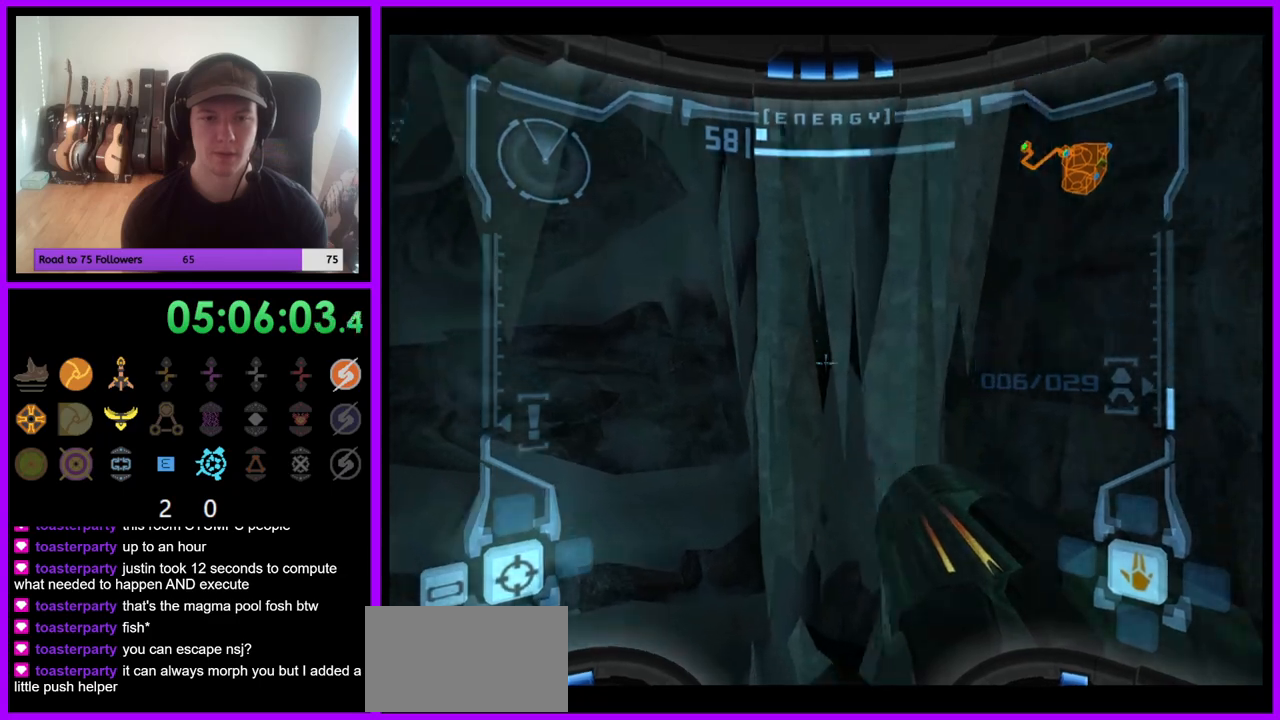
{"dt_ms": 500, "buttons": [], "left_stick": "center", "right_stick": "center", "events": [[400, "left_stick", "center"]]}